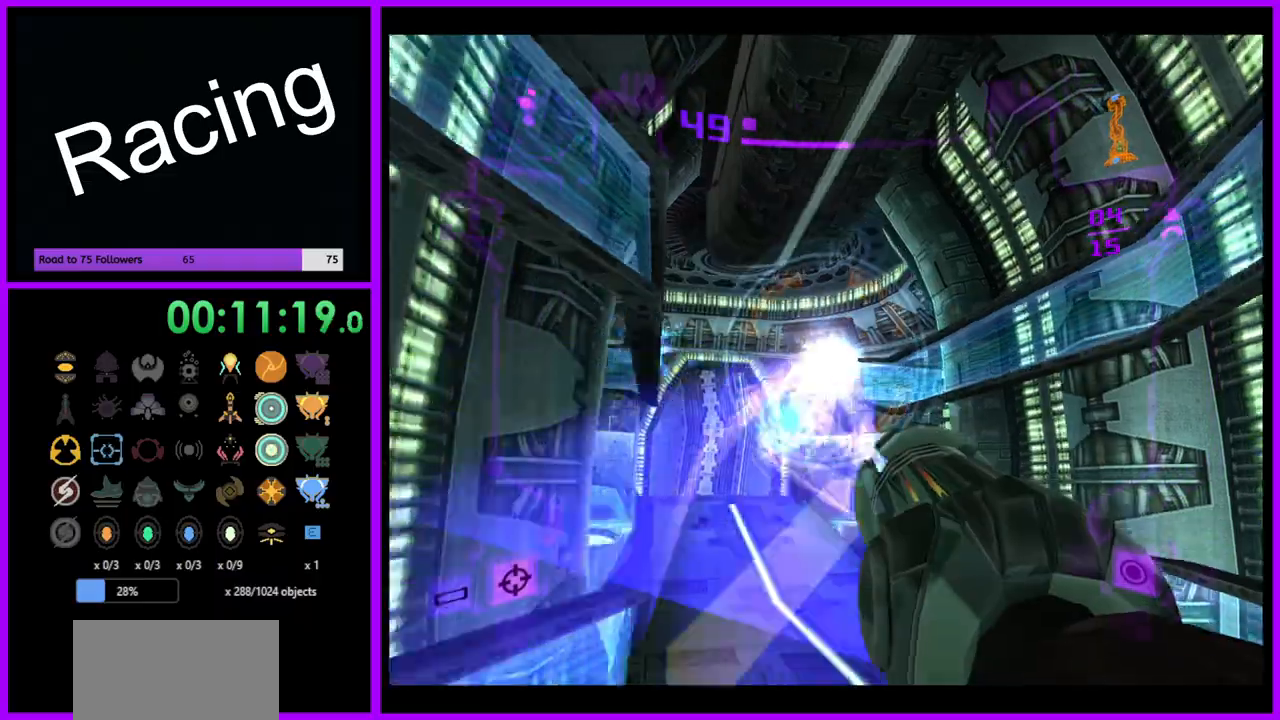
Gameplay with a controller (Nintendo layout); each line is a JSON object with the inputs held at the frame after it. "events" lists button and stick changes between this image and that frame as [ms after this image, input, new state], when the widget could be followed in between. Not read: L3 R3.
{"buttons": ["A", "L1"], "left_stick": "up-right", "right_stick": "center", "events": [[250, "right_stick", "center"], [383, "left_stick", "center"], [433, "A", "down"], [500, "left_stick", "up-right"]]}
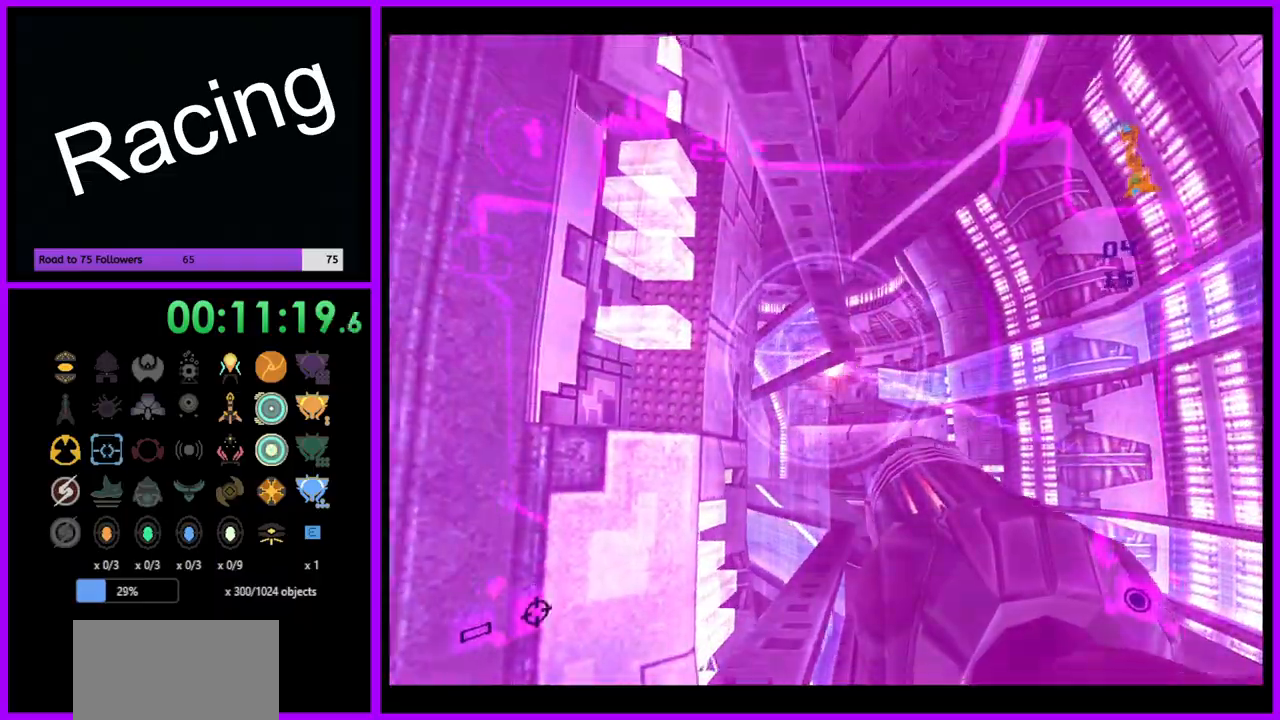
{"buttons": ["A", "L1"], "left_stick": "center", "right_stick": "center", "events": [[433, "left_stick", "center"]]}
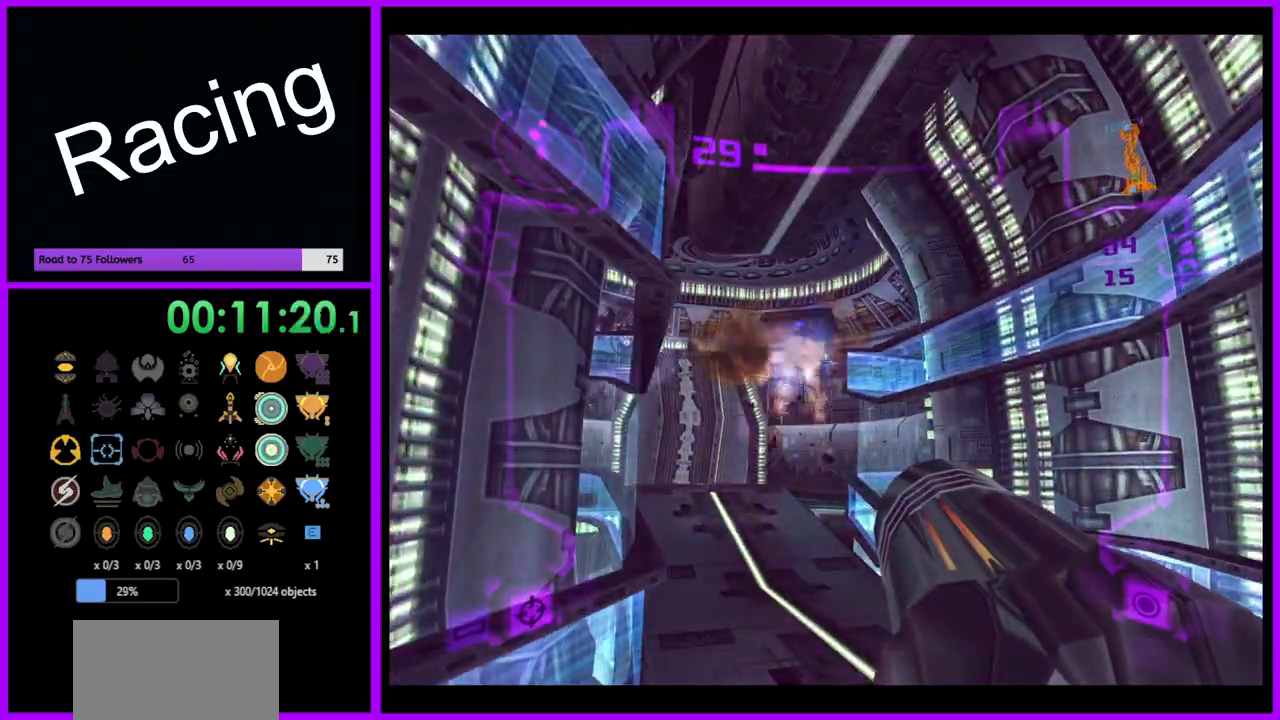
{"buttons": ["A", "L1"], "left_stick": "right", "right_stick": "center", "events": [[83, "L1", "up"], [83, "R1", "down"], [83, "left_stick", "left"], [433, "left_stick", "center"], [467, "L1", "down"], [467, "R1", "up"], [500, "left_stick", "right"]]}
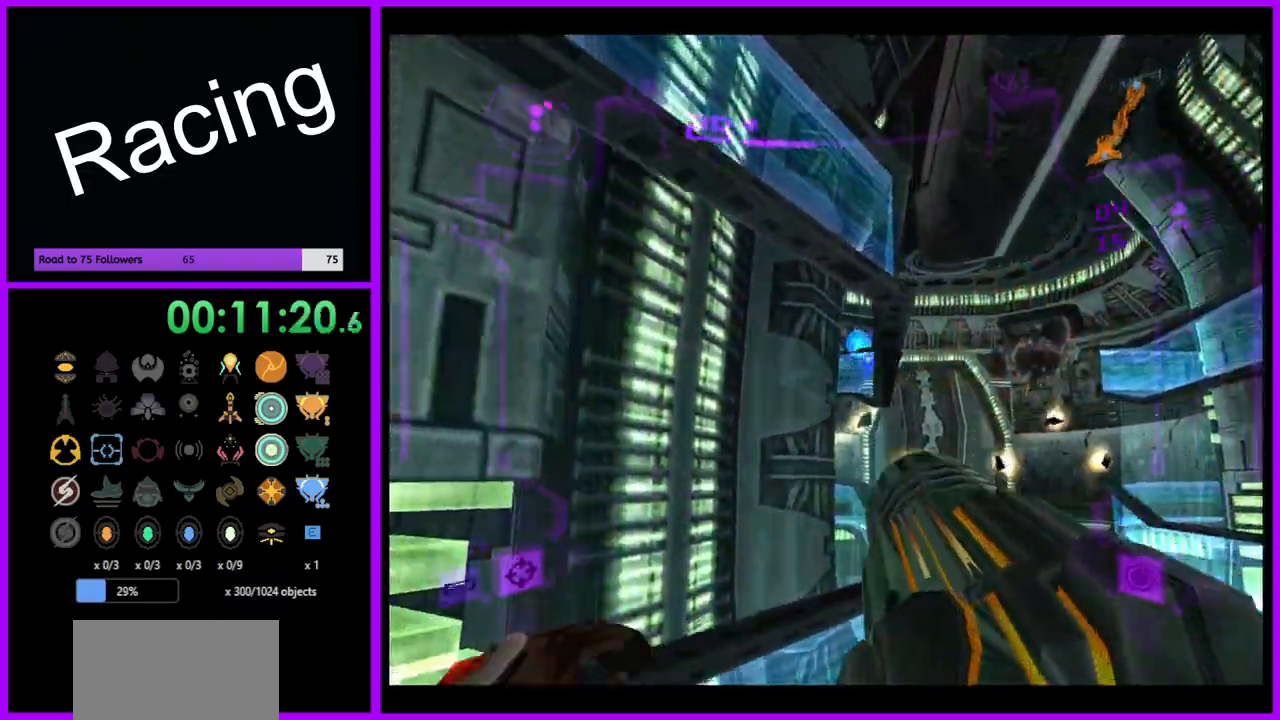
{"buttons": ["A", "L1"], "left_stick": "up-right", "right_stick": "center", "events": [[300, "left_stick", "up-right"]]}
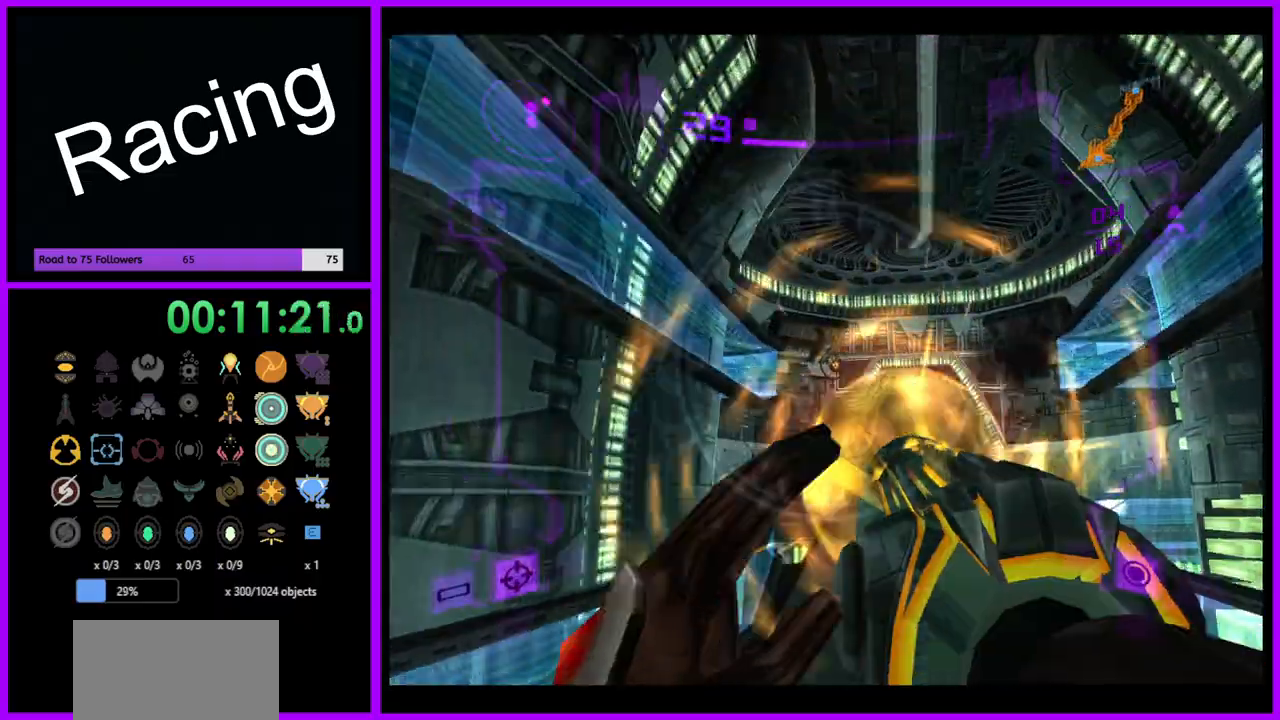
{"buttons": ["L1"], "left_stick": "left", "right_stick": "up", "events": [[67, "left_stick", "center"], [100, "A", "up"], [267, "left_stick", "left"], [383, "right_stick", "up"]]}
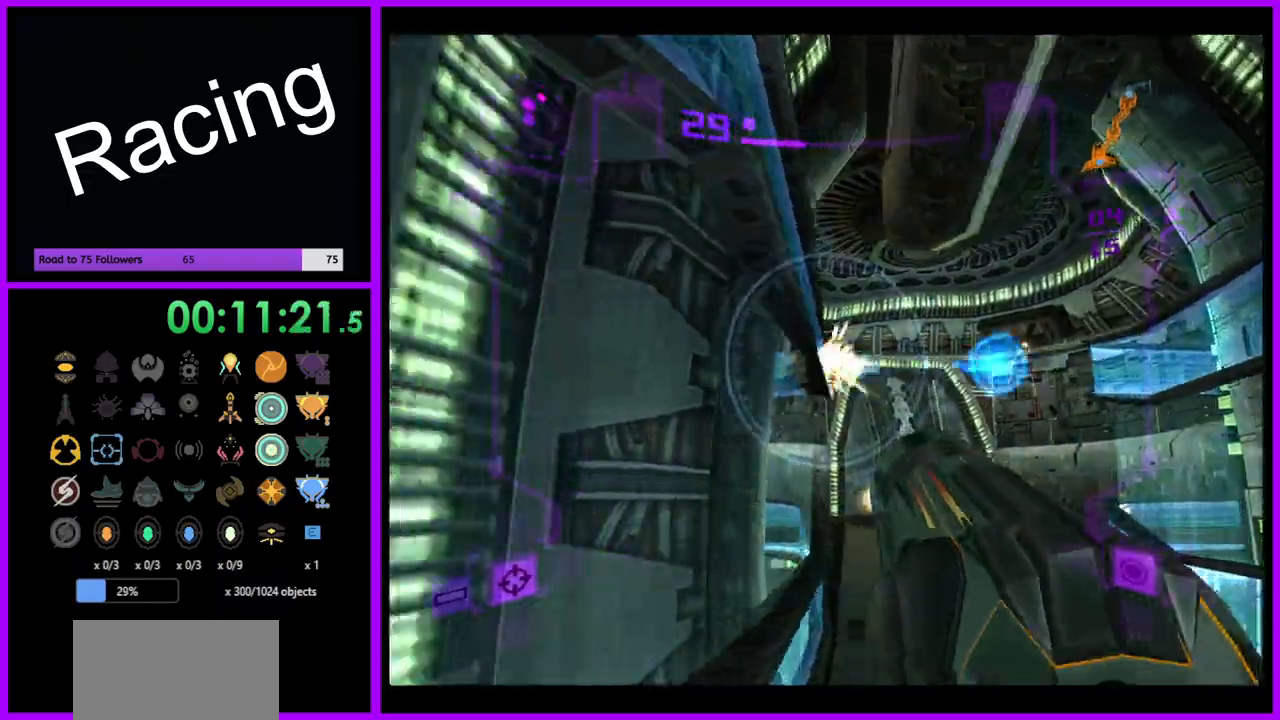
{"buttons": ["L1"], "left_stick": "right", "right_stick": "up", "events": [[117, "left_stick", "center"], [200, "Y", "down"], [200, "left_stick", "right"], [283, "Y", "up"]]}
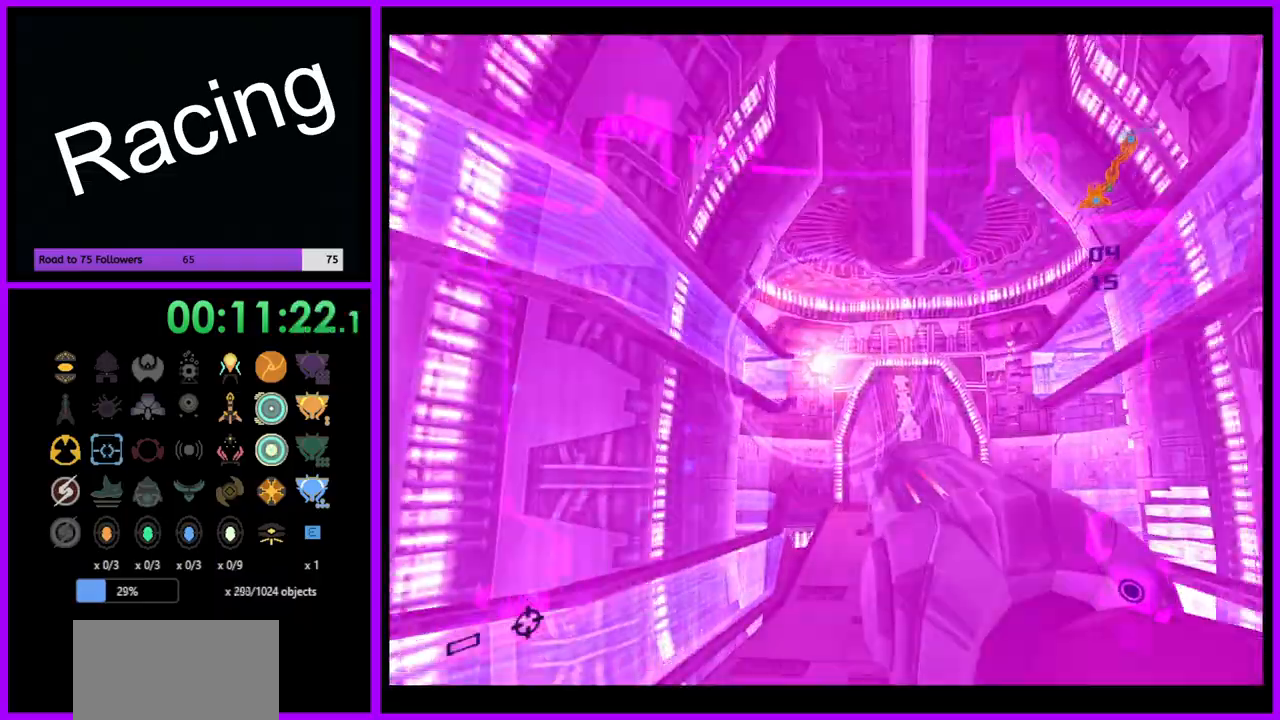
{"buttons": ["L1"], "left_stick": "left", "right_stick": "up", "events": [[17, "Y", "down"], [83, "left_stick", "up"], [133, "Y", "up"], [133, "left_stick", "up-left"], [250, "left_stick", "left"]]}
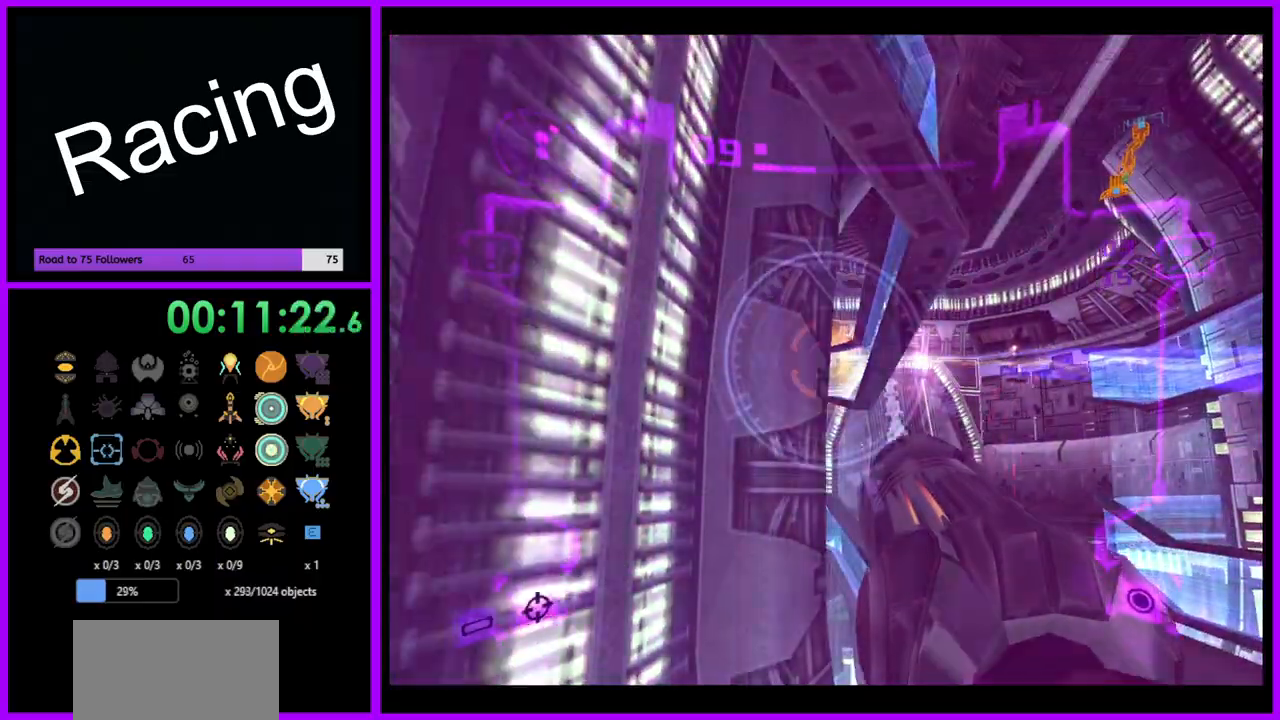
{"buttons": ["L1"], "left_stick": "up-right", "right_stick": "up", "events": [[17, "left_stick", "center"], [350, "left_stick", "up-right"]]}
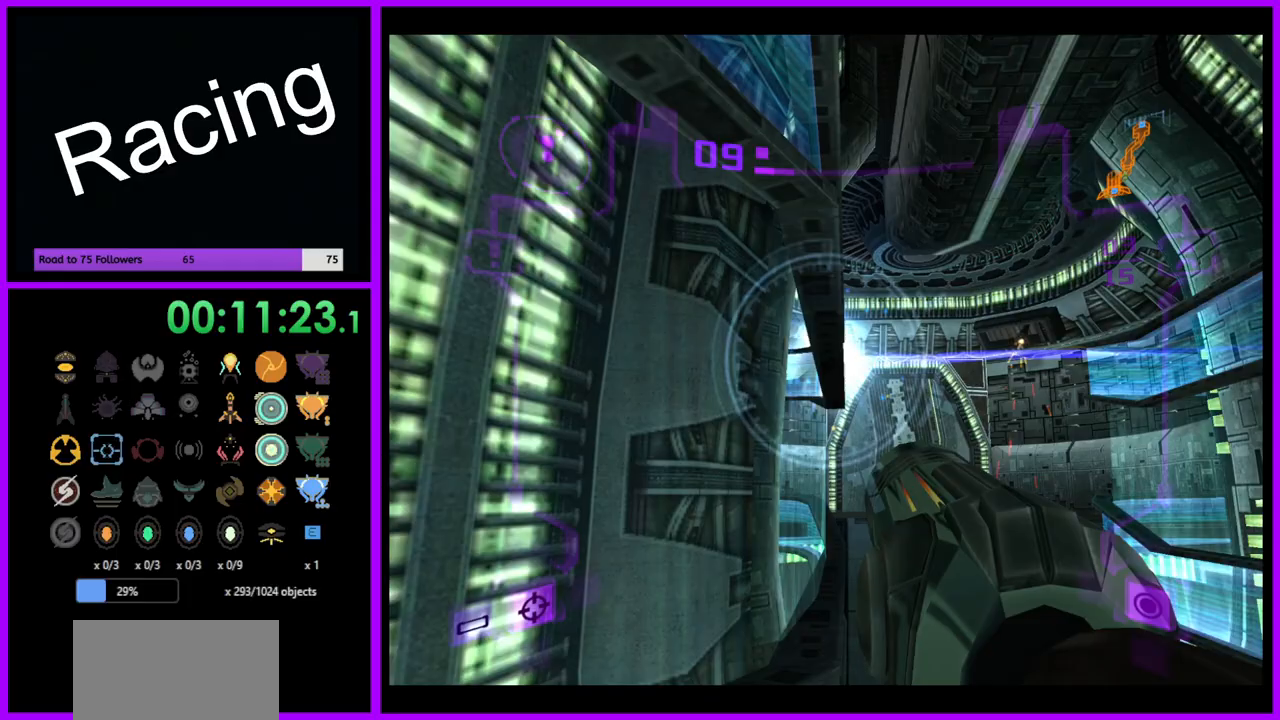
{"buttons": ["L1"], "left_stick": "left", "right_stick": "up", "events": [[183, "Y", "down"], [267, "left_stick", "left"], [283, "Y", "up"]]}
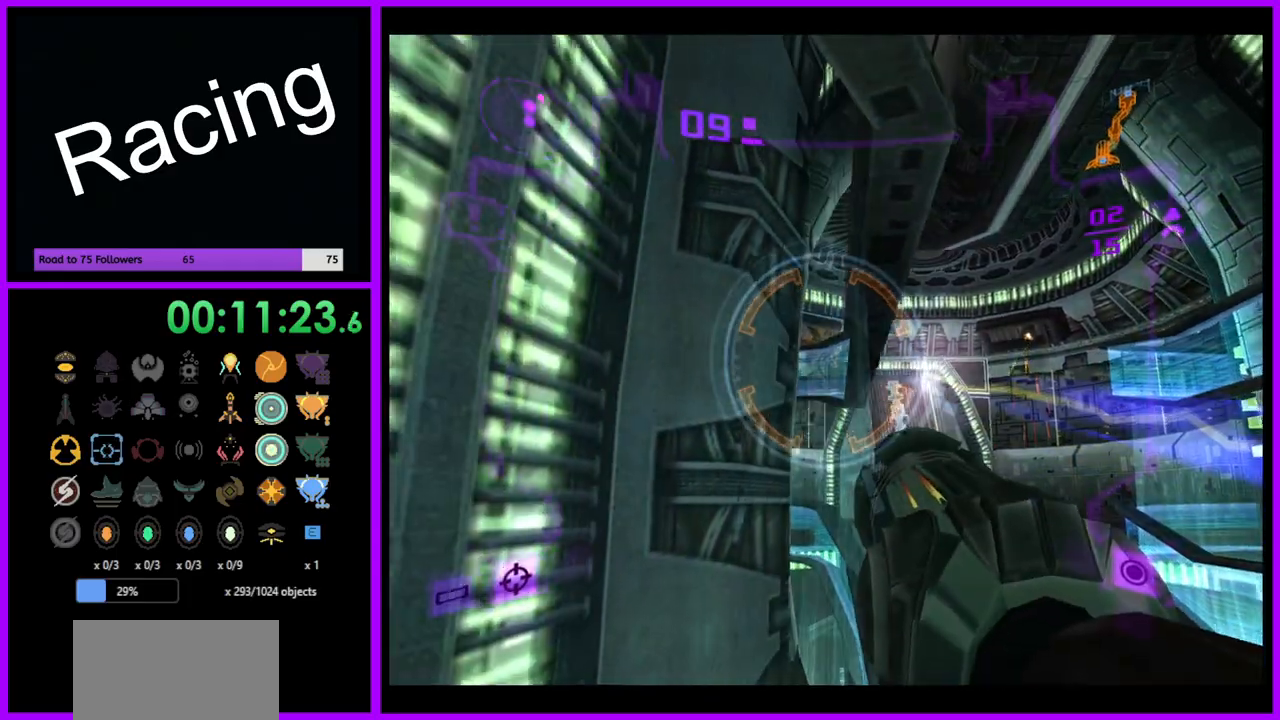
{"buttons": ["L1"], "left_stick": "up-right", "right_stick": "center", "events": [[133, "right_stick", "center"], [167, "left_stick", "center"], [283, "left_stick", "right"], [400, "left_stick", "up-right"]]}
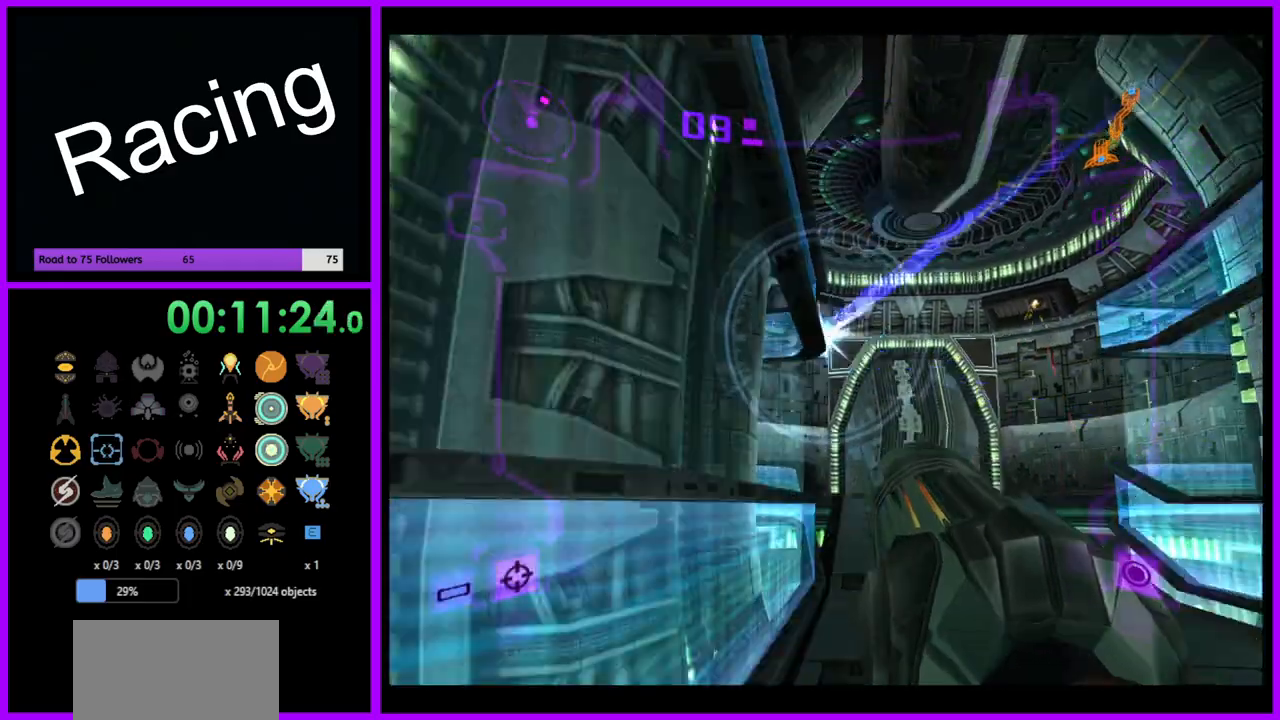
{"buttons": ["A", "L1"], "left_stick": "up-right", "right_stick": "center", "events": [[17, "A", "down"]]}
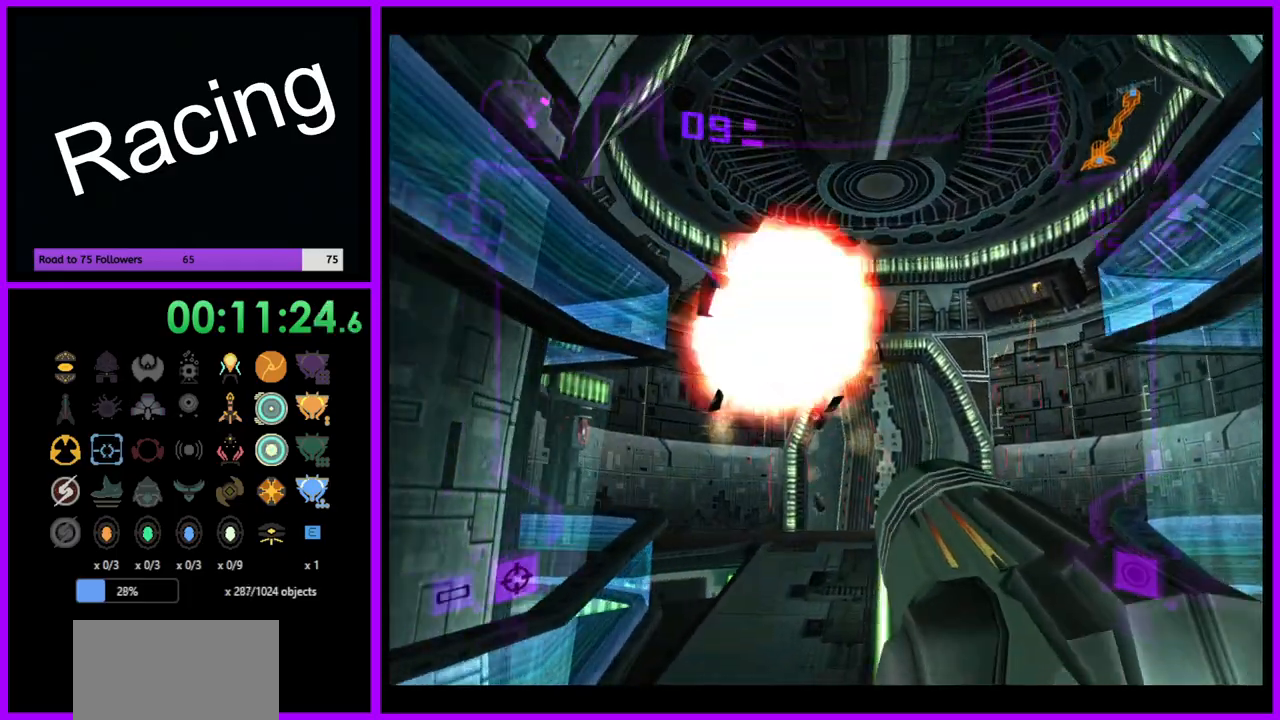
{"buttons": [], "left_stick": "up", "right_stick": "center", "events": [[67, "left_stick", "up"], [100, "A", "up"], [267, "L1", "up"]]}
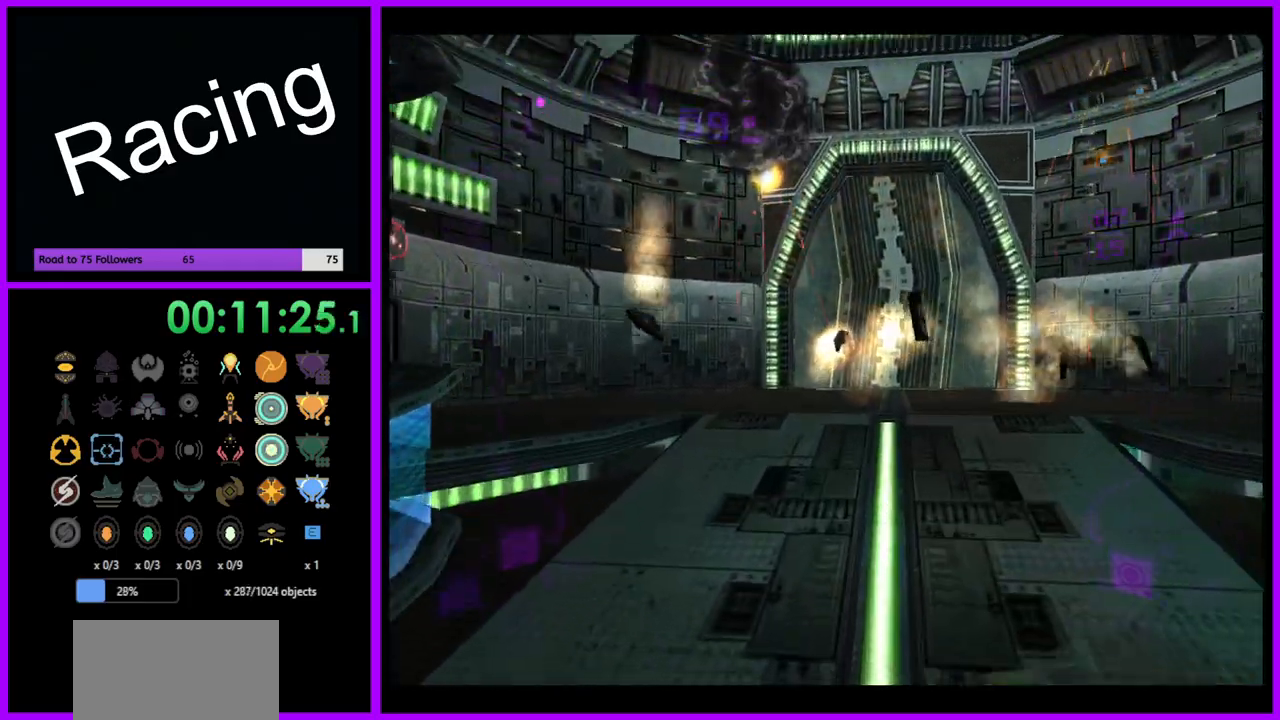
{"buttons": [], "left_stick": "left", "right_stick": "center", "events": [[50, "left_stick", "up-left"], [317, "left_stick", "left"]]}
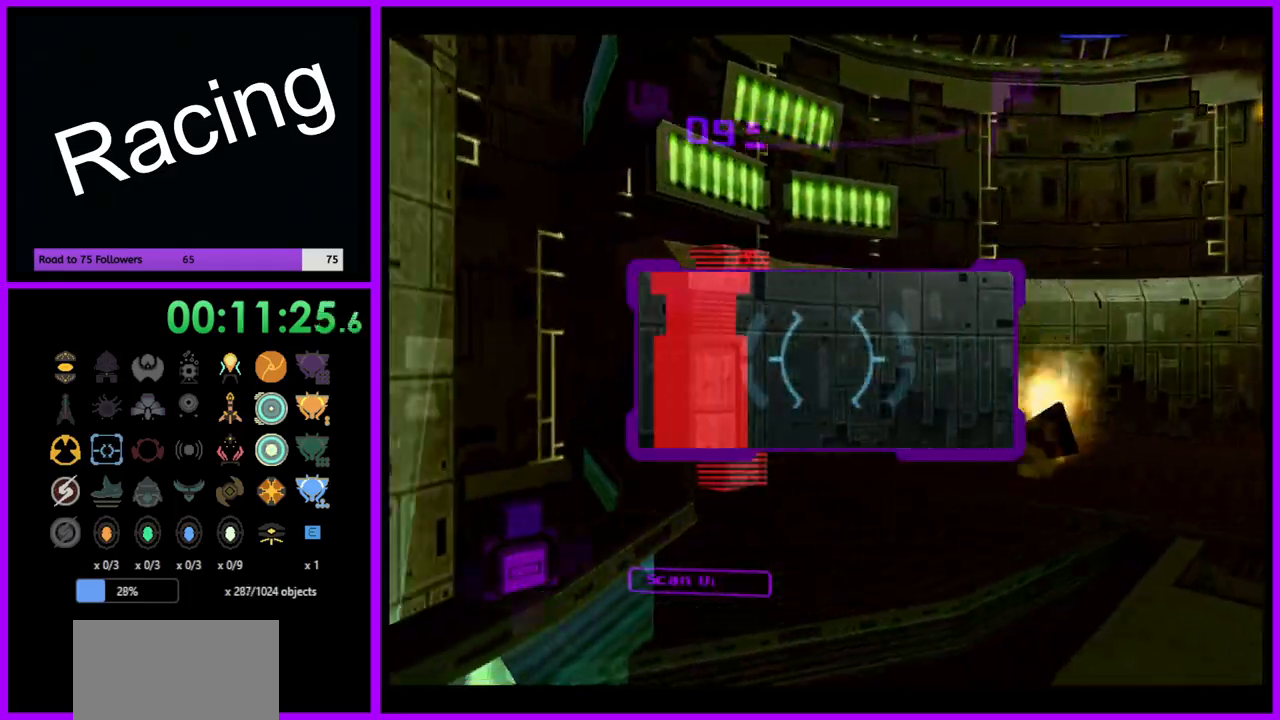
{"buttons": ["L1"], "left_stick": "center", "right_stick": "center", "events": [[100, "L1", "down"], [150, "left_stick", "center"]]}
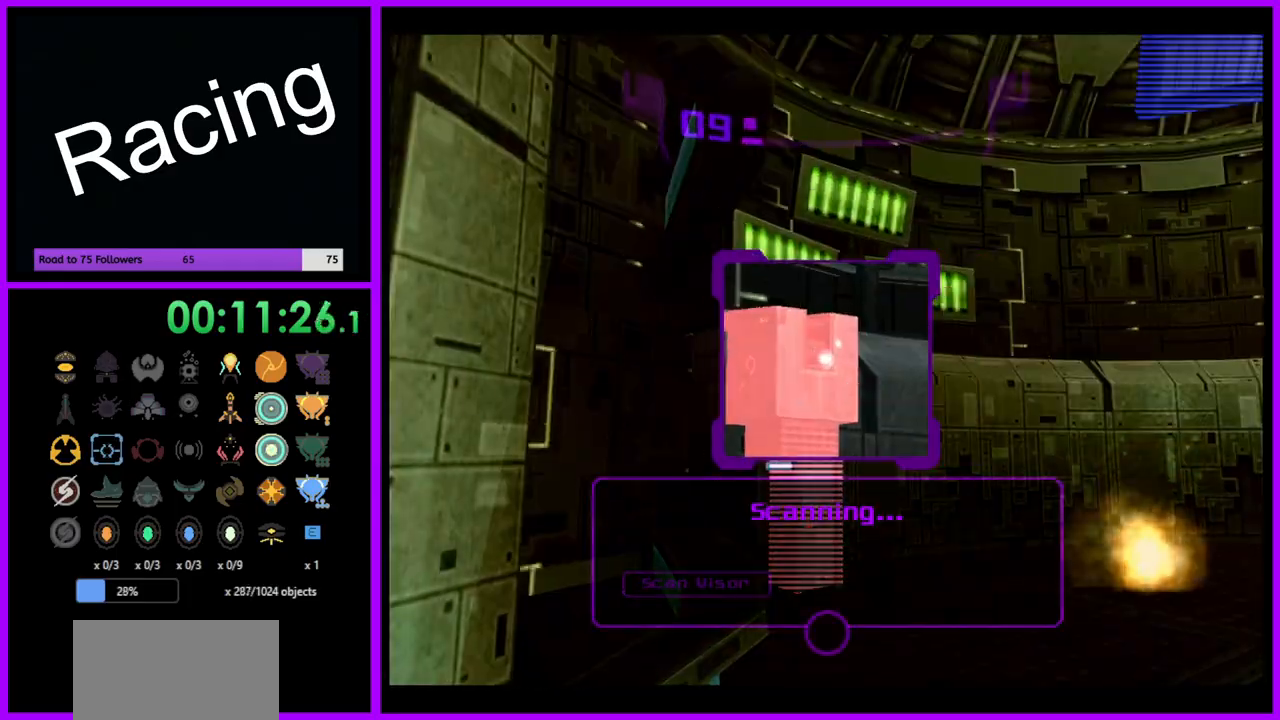
{"buttons": ["L1"], "left_stick": "center", "right_stick": "center", "events": []}
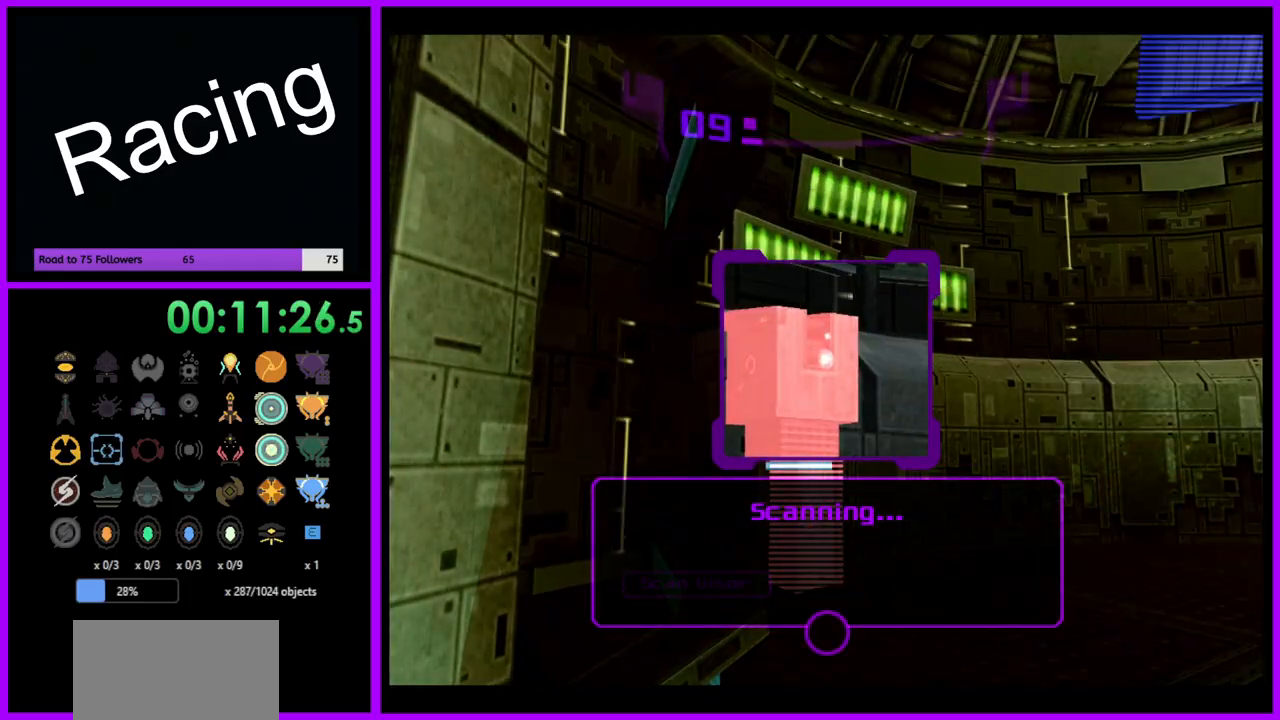
{"buttons": ["L1"], "left_stick": "center", "right_stick": "center", "events": []}
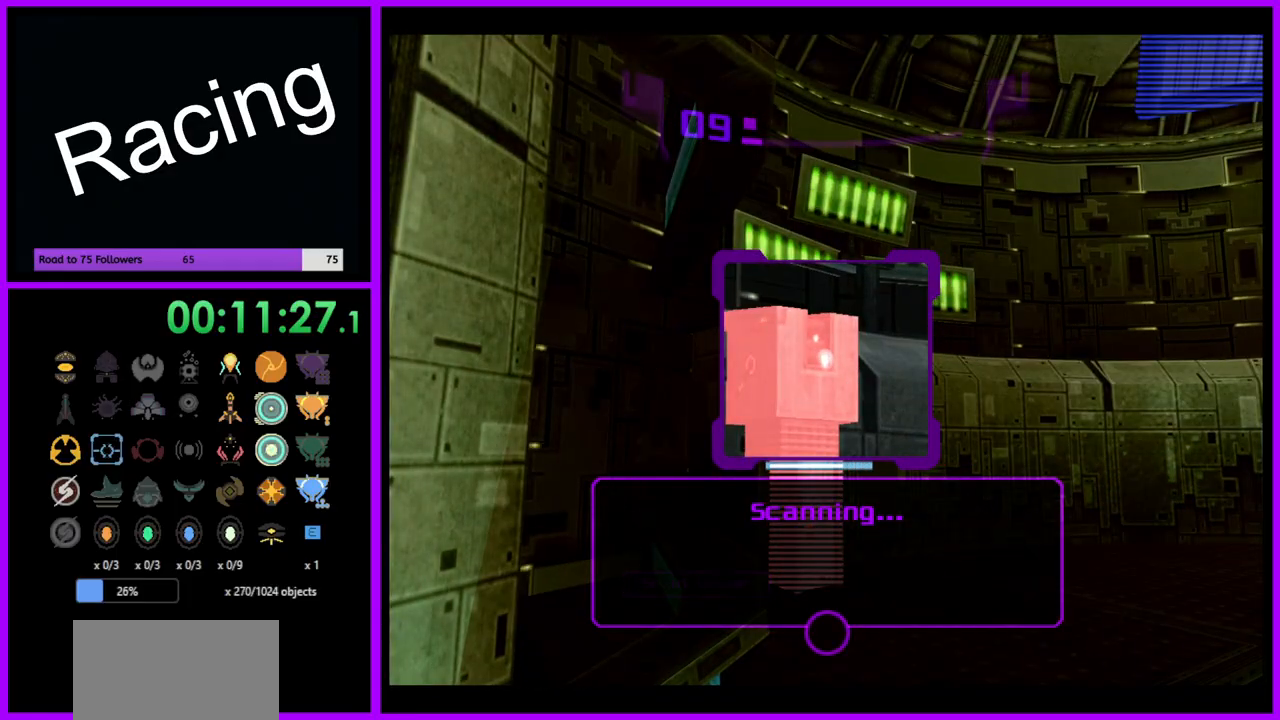
{"buttons": ["L1"], "left_stick": "center", "right_stick": "center", "events": []}
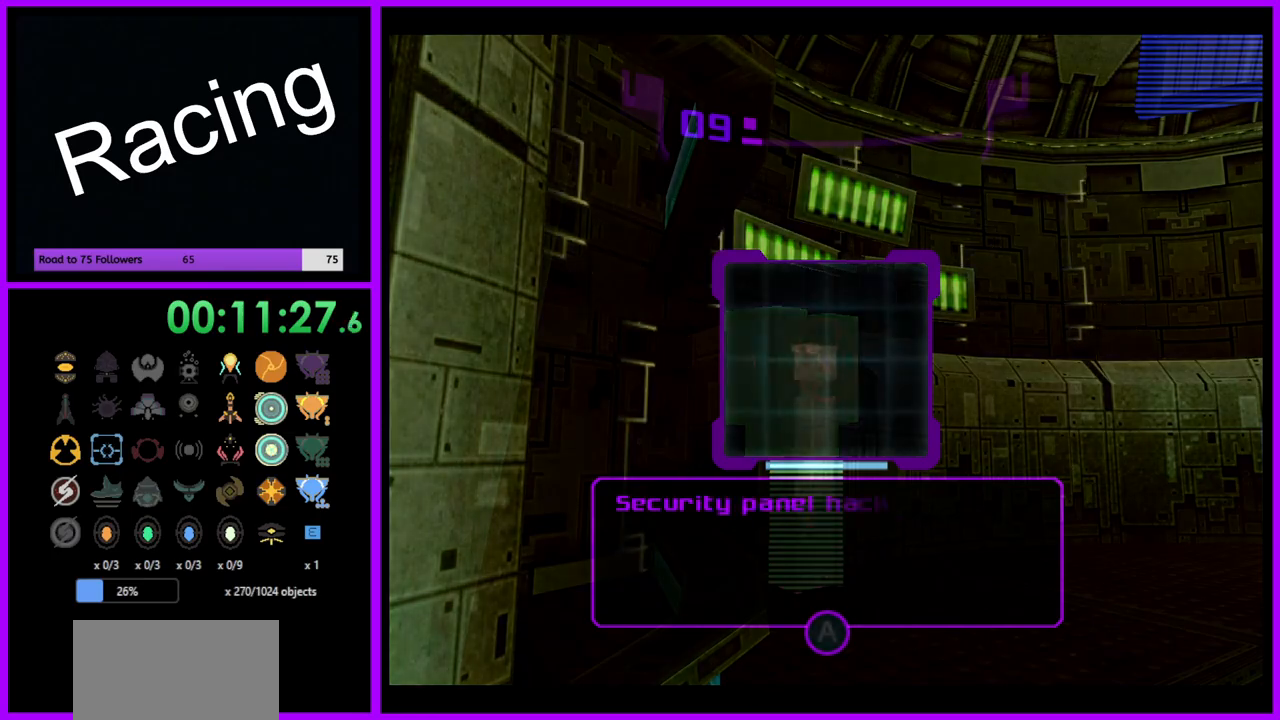
{"buttons": ["A"], "left_stick": "up-right", "right_stick": "center", "events": [[33, "L1", "up"], [67, "left_stick", "right"], [200, "A", "down"], [450, "left_stick", "up-right"]]}
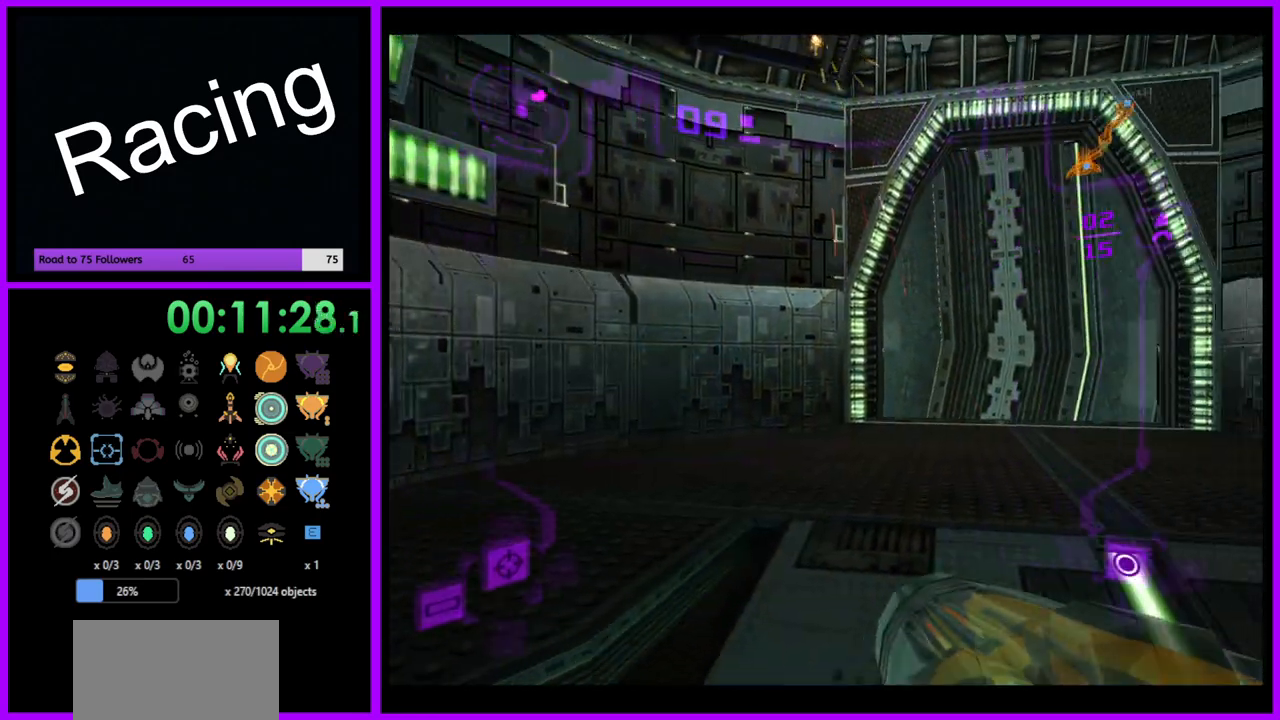
{"buttons": ["A"], "left_stick": "up", "right_stick": "center", "events": [[17, "left_stick", "up"], [233, "left_stick", "up-right"], [367, "left_stick", "up"]]}
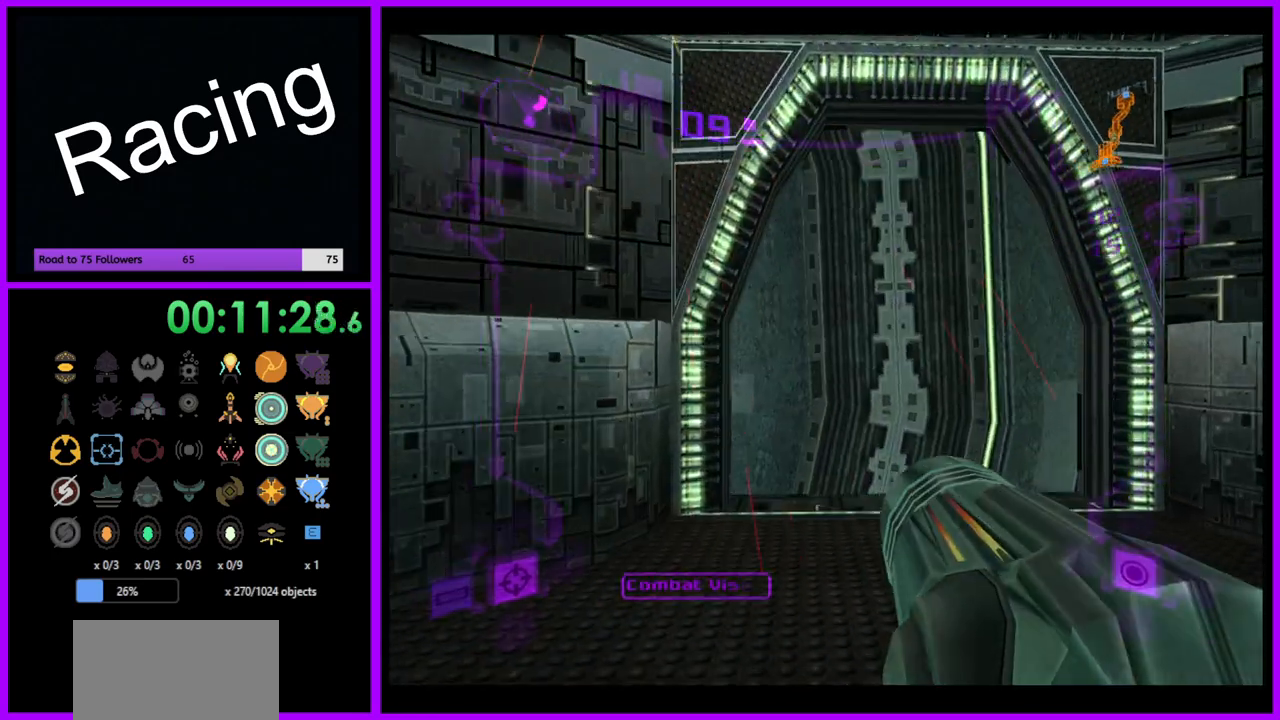
{"buttons": ["A"], "left_stick": "up", "right_stick": "center", "events": []}
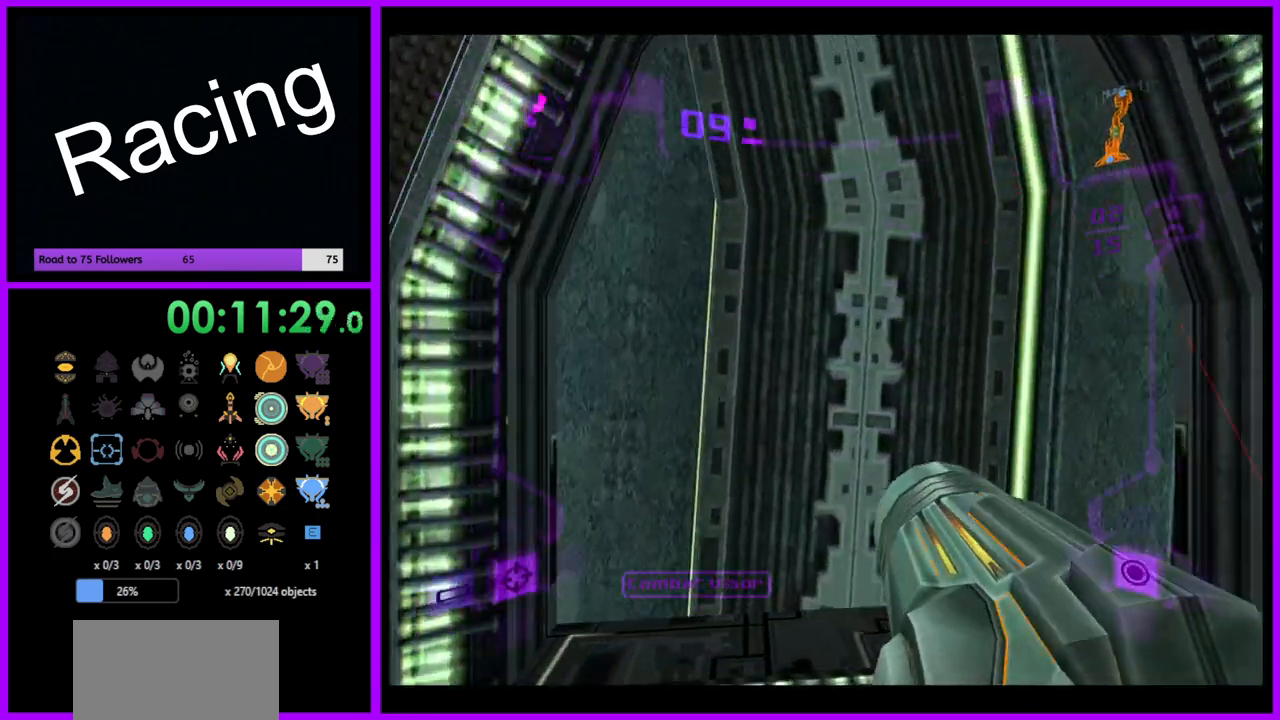
{"buttons": [], "left_stick": "center", "right_stick": "center", "events": [[50, "left_stick", "center"], [100, "A", "up"], [233, "left_stick", "up"], [250, "X", "down"], [367, "X", "up"], [400, "left_stick", "center"]]}
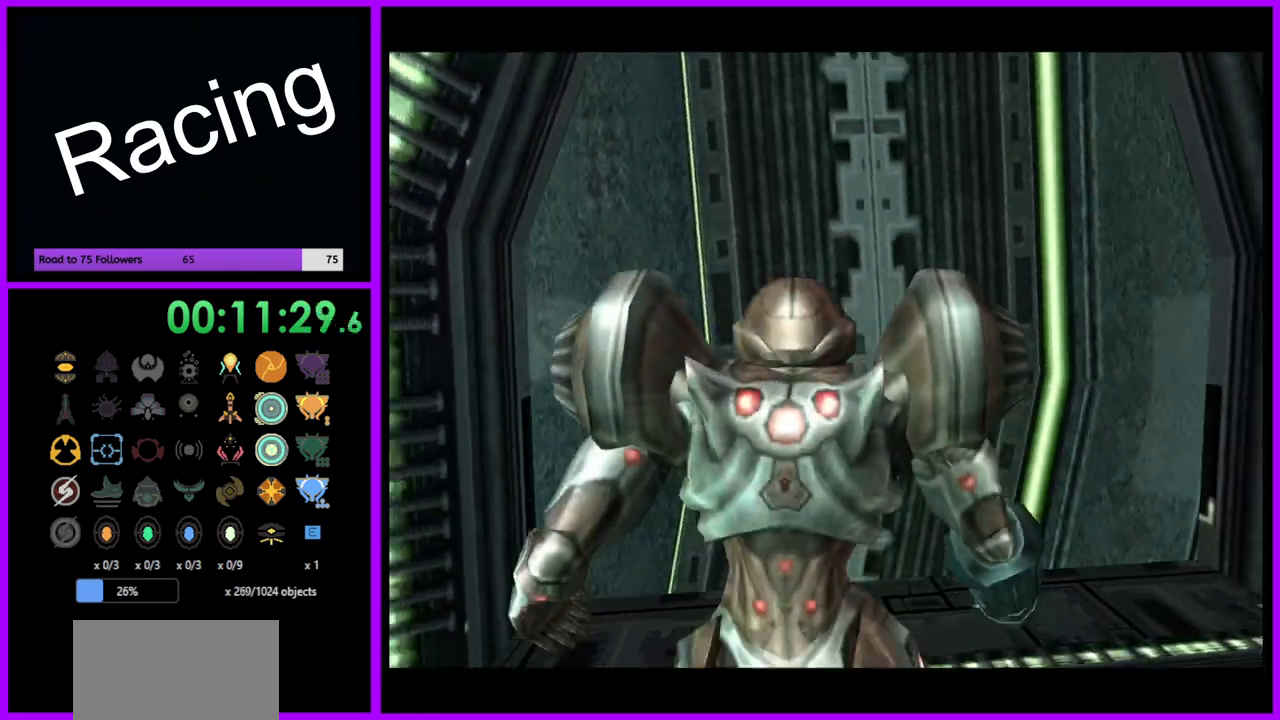
{"buttons": ["B"], "left_stick": "center", "right_stick": "center", "events": [[450, "B", "down"]]}